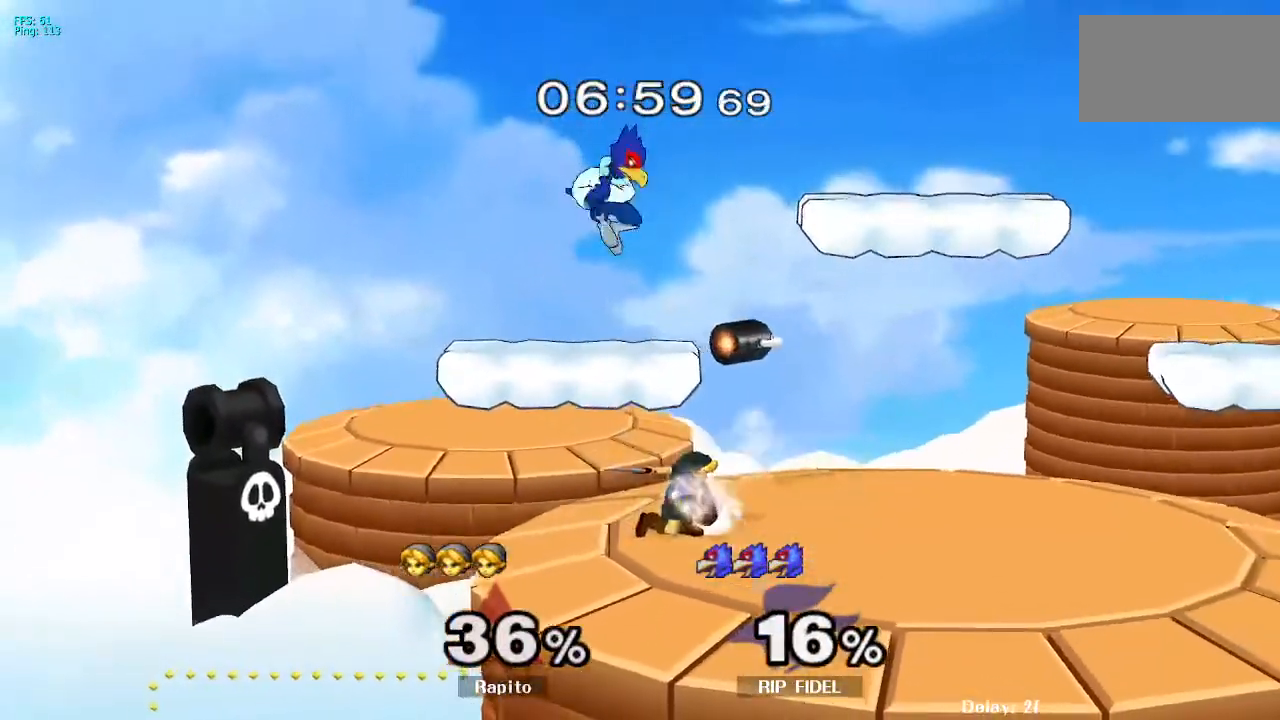
Gameplay with a controller (Nintendo layout); each line is a JSON object with the inputs held at the frame after it (dt_ms = milliseconds from this image to that frame). "events" lists button and stick changes between this image and that frame as [ms after this image, input, new state], when the widget could be followed in between. Not read: L3 R3 START.
{"dt_ms": 500, "buttons": [], "left_stick": "up-left", "right_stick": "center", "events": [[67, "L1", "down"], [167, "L1", "up"], [283, "right_stick", "up-left"], [333, "right_stick", "center"], [350, "left_stick", "up-left"]]}
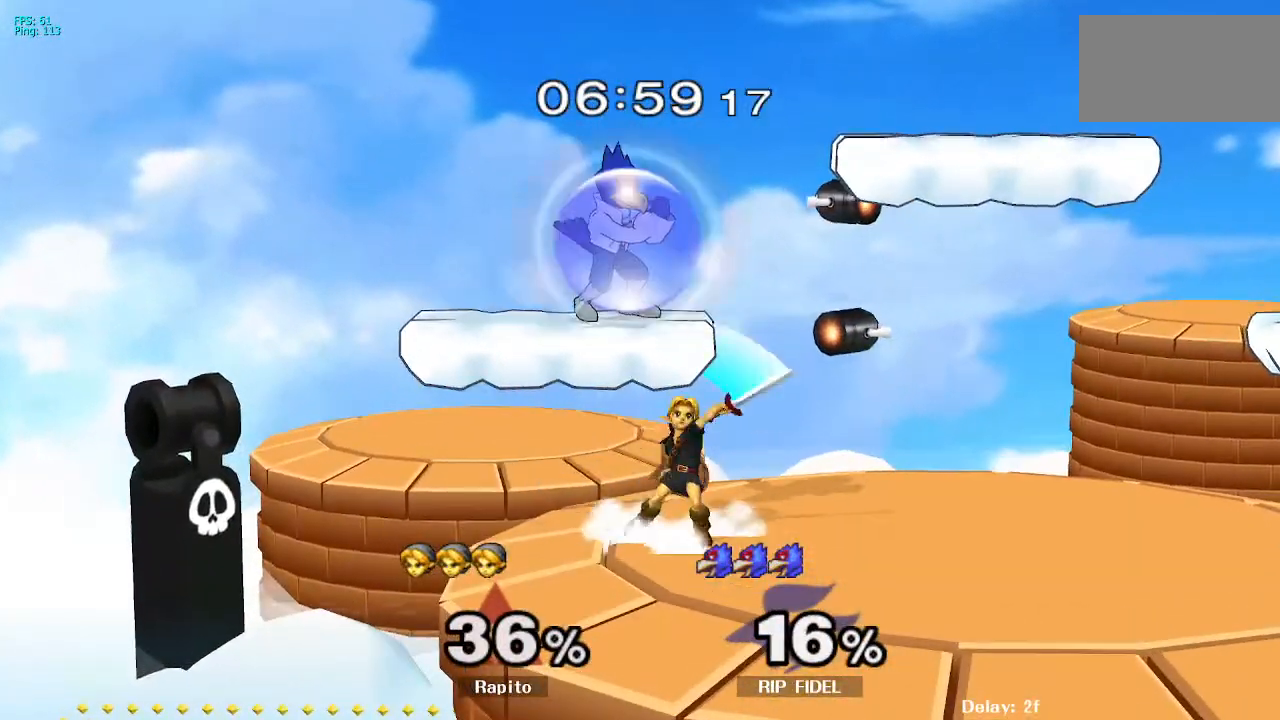
{"dt_ms": 500, "buttons": [], "left_stick": "center", "right_stick": "center", "events": [[17, "left_stick", "center"], [33, "right_stick", "up"], [83, "right_stick", "center"]]}
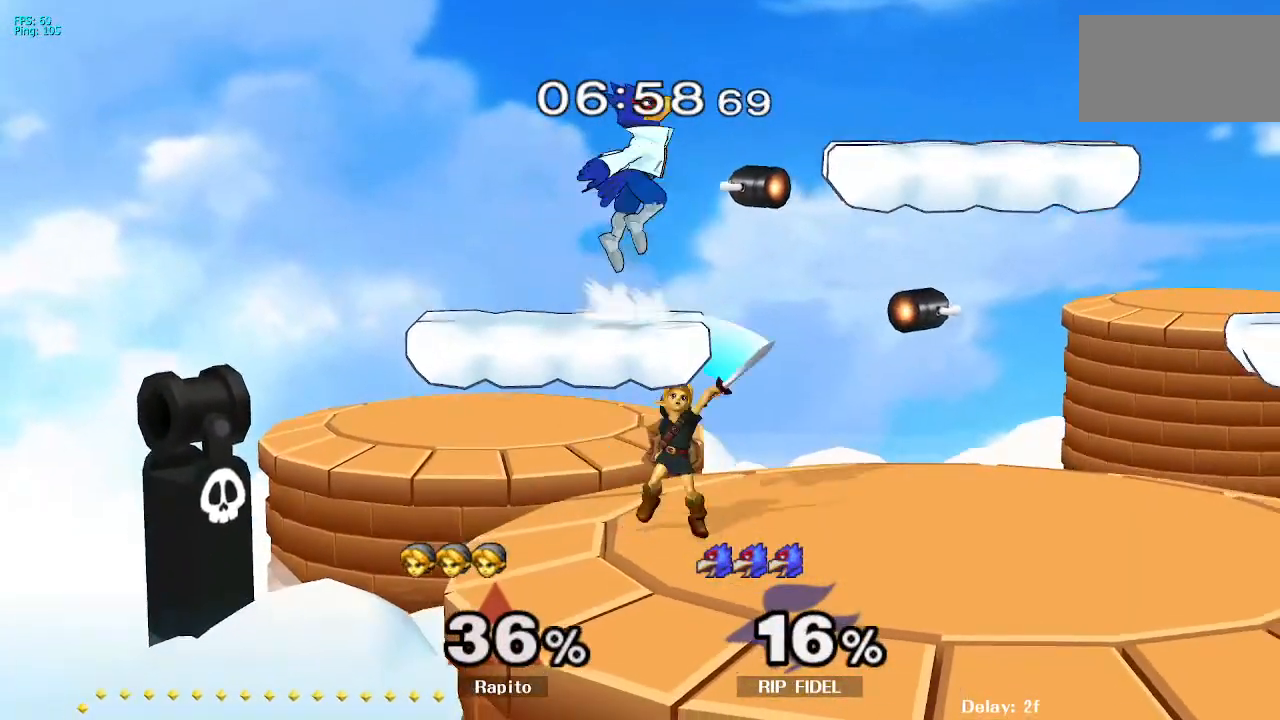
{"dt_ms": 1000, "buttons": ["L1"], "left_stick": "center", "right_stick": "center"}
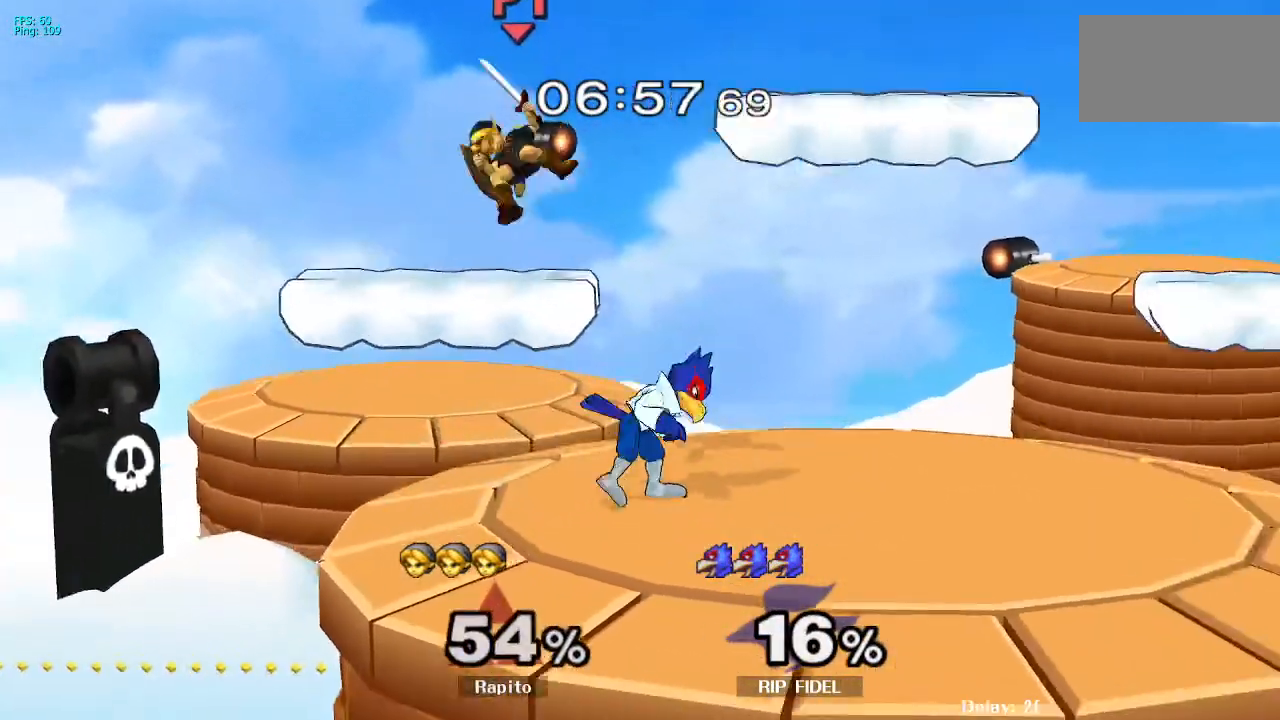
{"dt_ms": 500, "buttons": [], "left_stick": "up", "right_stick": "center", "events": [[83, "left_stick", "up-left"], [100, "L1", "up"], [300, "right_stick", "up"], [333, "L1", "down"], [333, "left_stick", "up"], [383, "right_stick", "center"], [500, "L1", "up"]]}
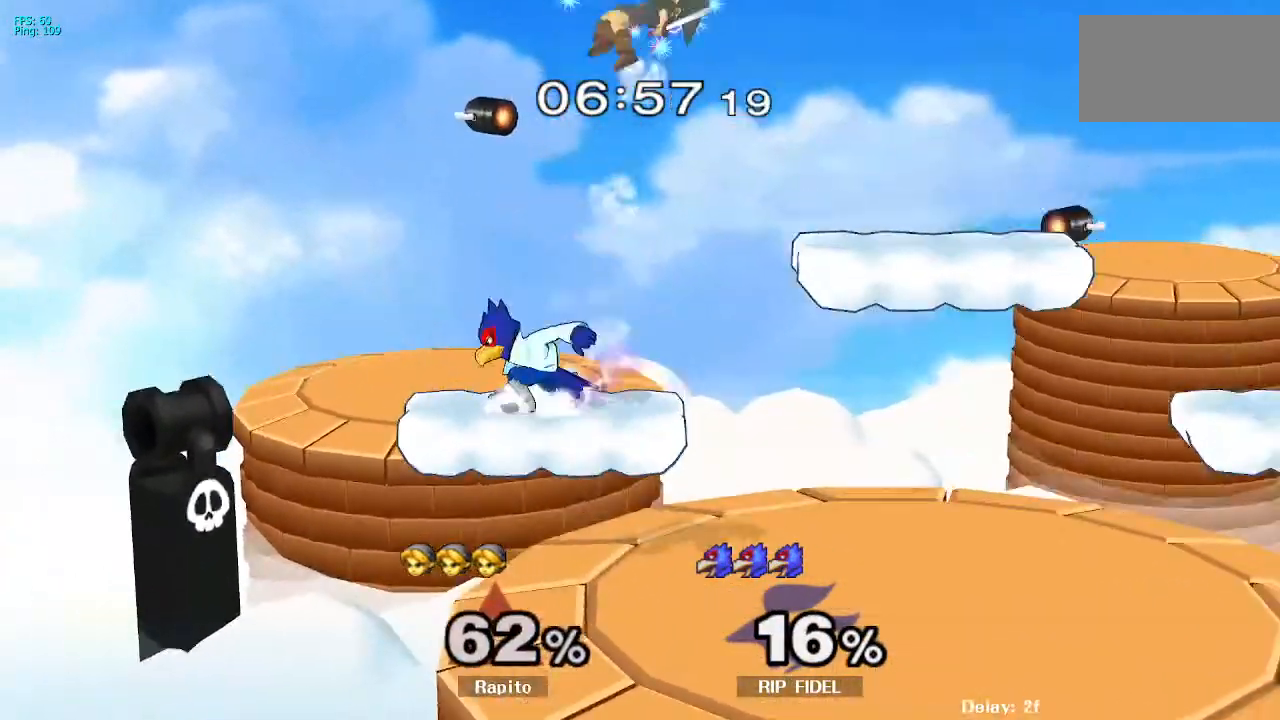
{"dt_ms": 500, "buttons": [], "left_stick": "right", "right_stick": "center", "events": [[100, "left_stick", "up-right"], [250, "left_stick", "right"]]}
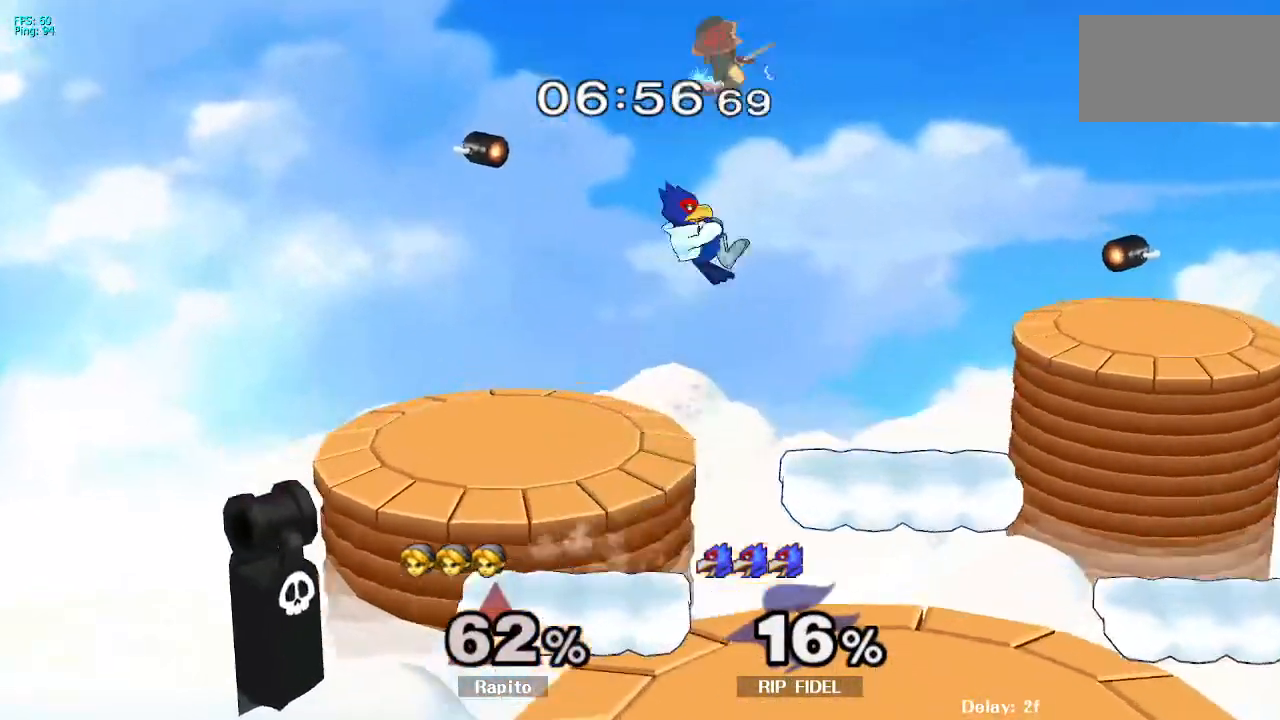
{"dt_ms": 500, "buttons": [], "left_stick": "right", "right_stick": "center", "events": []}
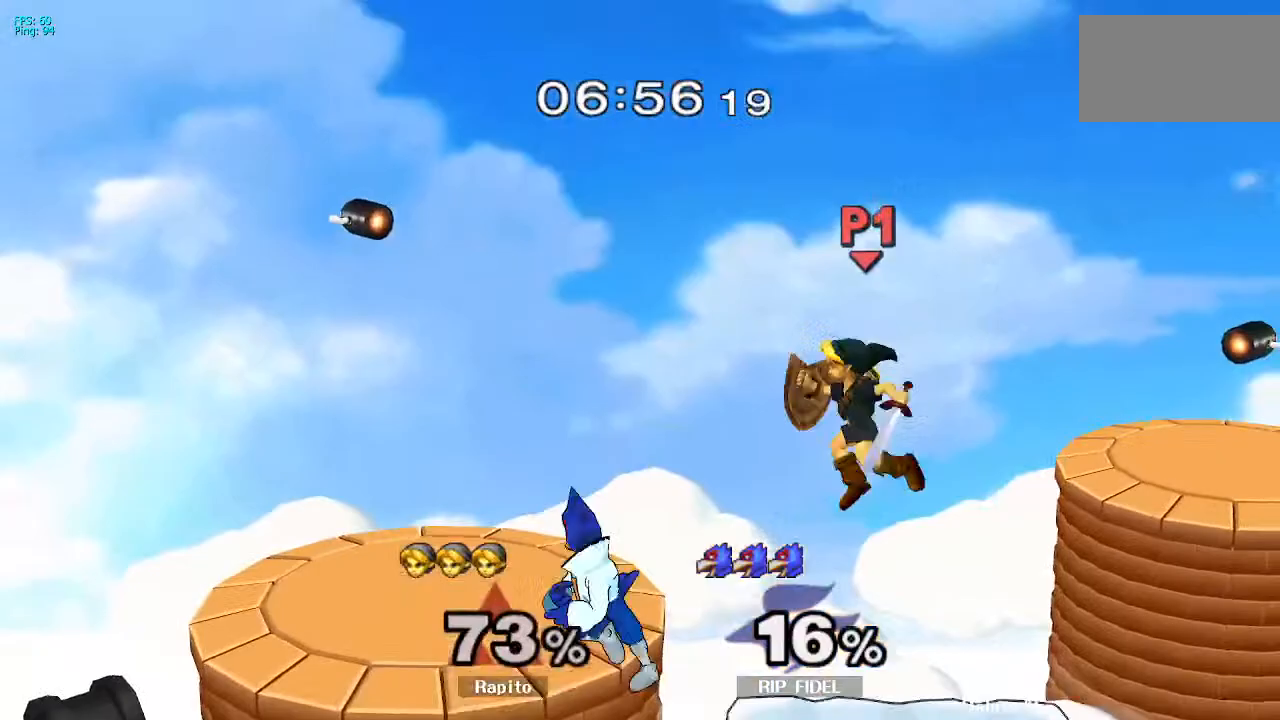
{"dt_ms": 500, "buttons": [], "left_stick": "center", "right_stick": "center", "events": [[100, "L1", "down"], [233, "L1", "up"], [300, "left_stick", "center"]]}
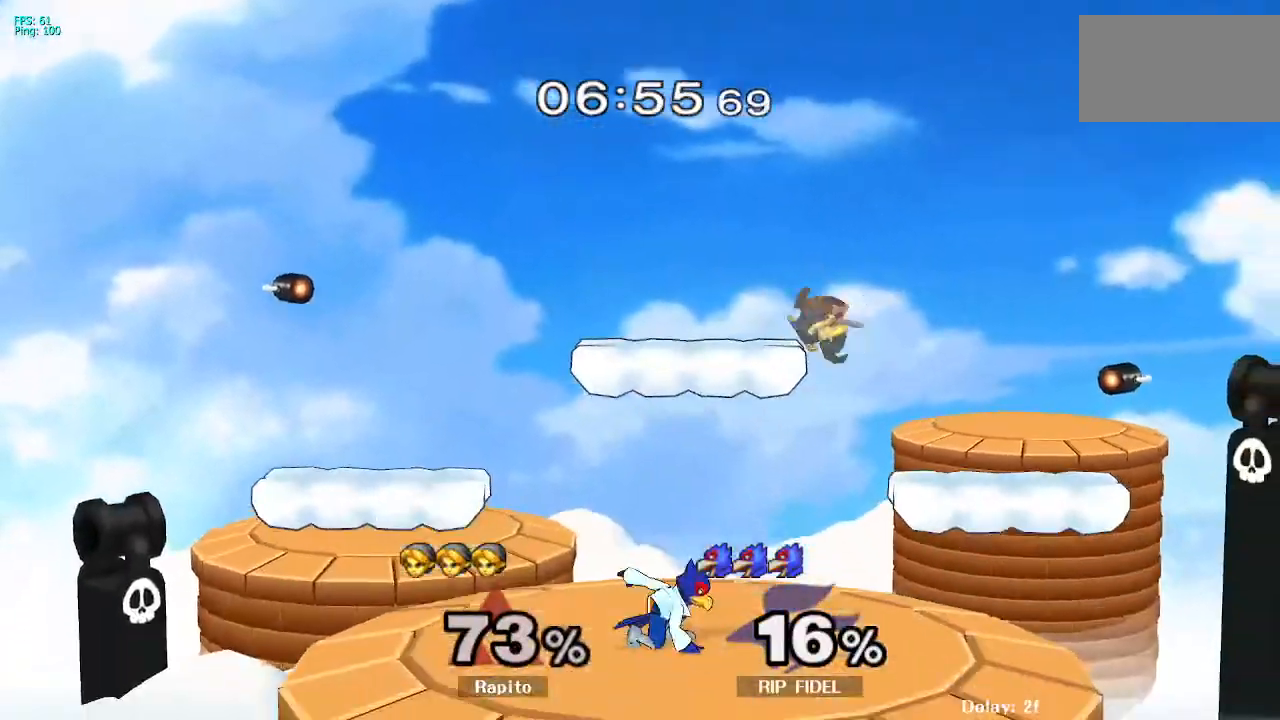
{"dt_ms": 500, "buttons": ["L1", "DPAD_UP"], "left_stick": "down", "right_stick": "center", "events": [[233, "L1", "down"], [333, "left_stick", "down"], [483, "DPAD_UP", "down"]]}
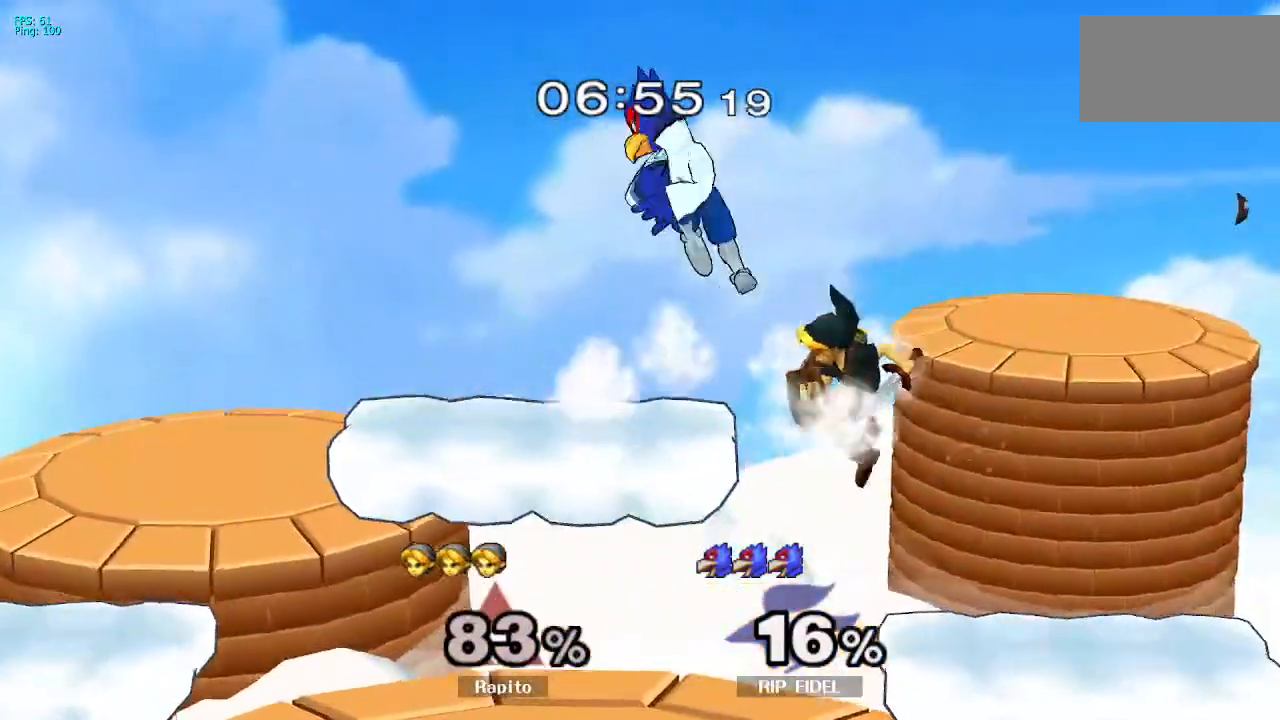
{"dt_ms": 500, "buttons": [], "left_stick": "center", "right_stick": "center"}